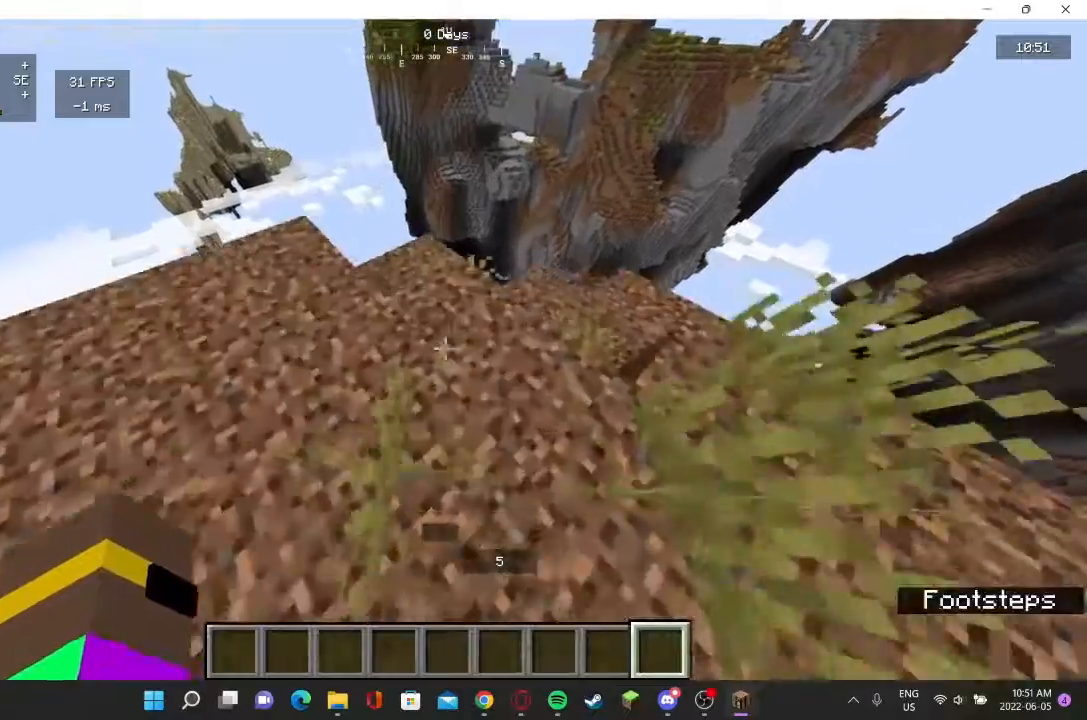
Gameplay with keyboard and mouse; each line is a JSON object with the keys and mouse buttons held at the frame after it. "events" lists presses ("down") and releases ("up") of "a", "d", "s", "w", "mouse_left" and "mouse_right" between this image and that frame as [ms after this image, input, new state], when the widget could be followed in between. "mouse_left", "mouse_right" = the "left", "right" buttons of the "mouse" list. No other keys are recorded. Fast repeated clicks can show as one long hold. Mouse movement is not recorded.
{"keys": ["w"], "mouse": [], "events": [[100, "w", "up"], [233, "w", "down"], [333, "w", "up"], [367, "w", "down"]]}
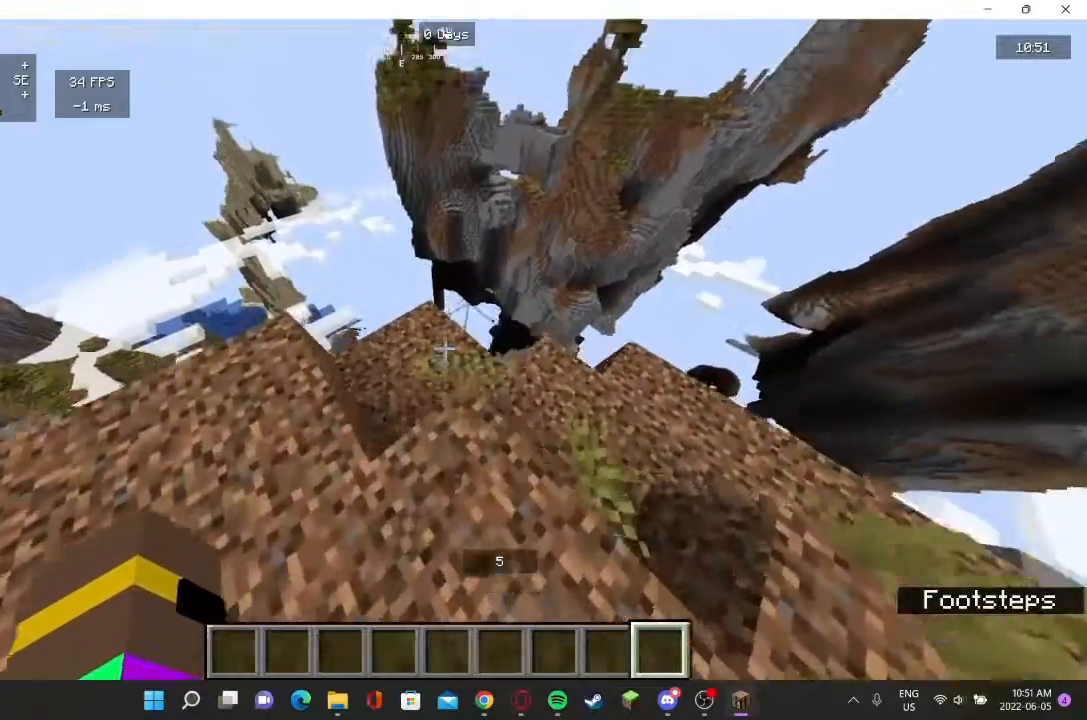
{"keys": ["w"], "mouse": [], "events": []}
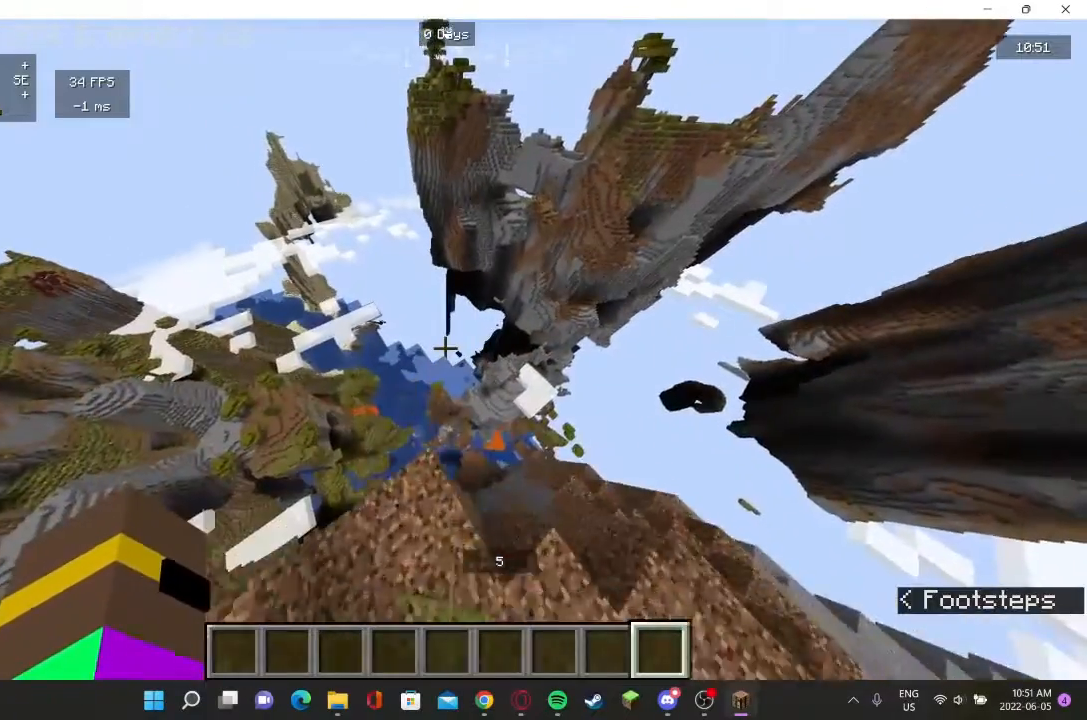
{"keys": ["w"], "mouse": [], "events": []}
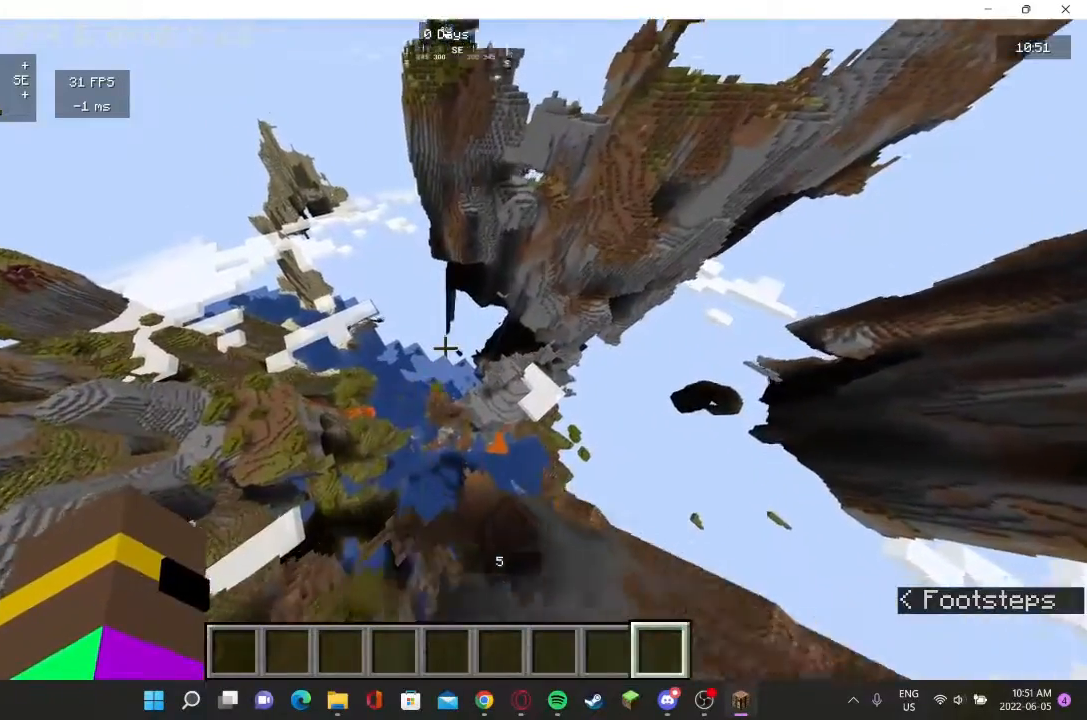
{"keys": ["w"], "mouse": [], "events": []}
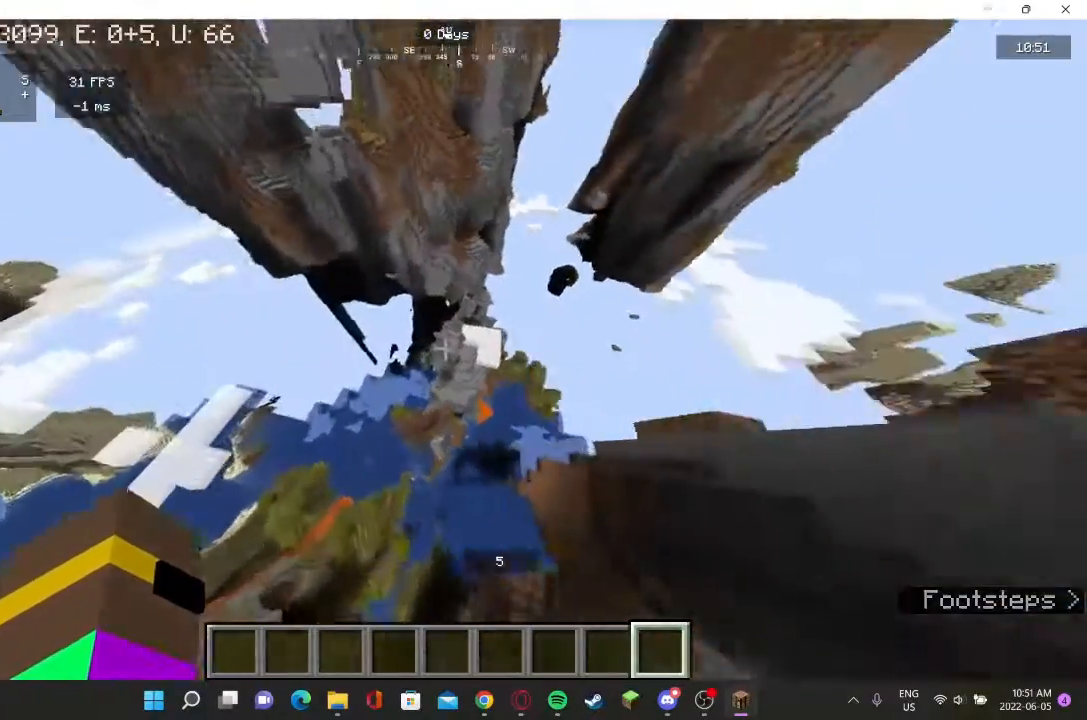
{"keys": [], "mouse": [], "events": [[400, "w", "up"]]}
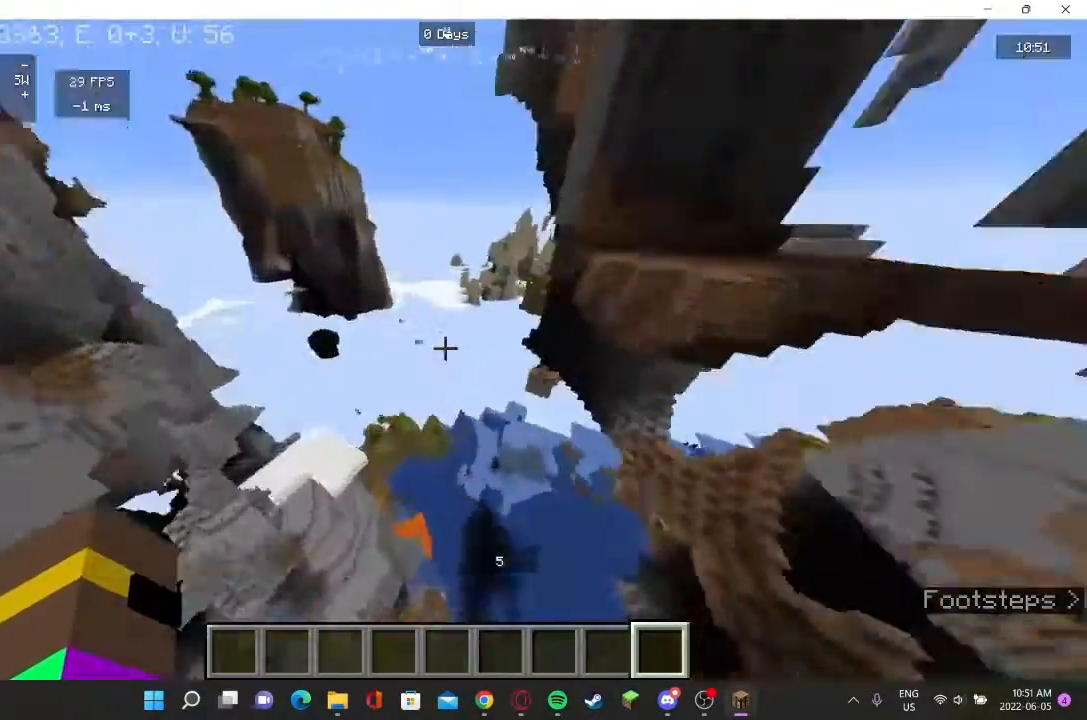
{"keys": [], "mouse": [], "events": []}
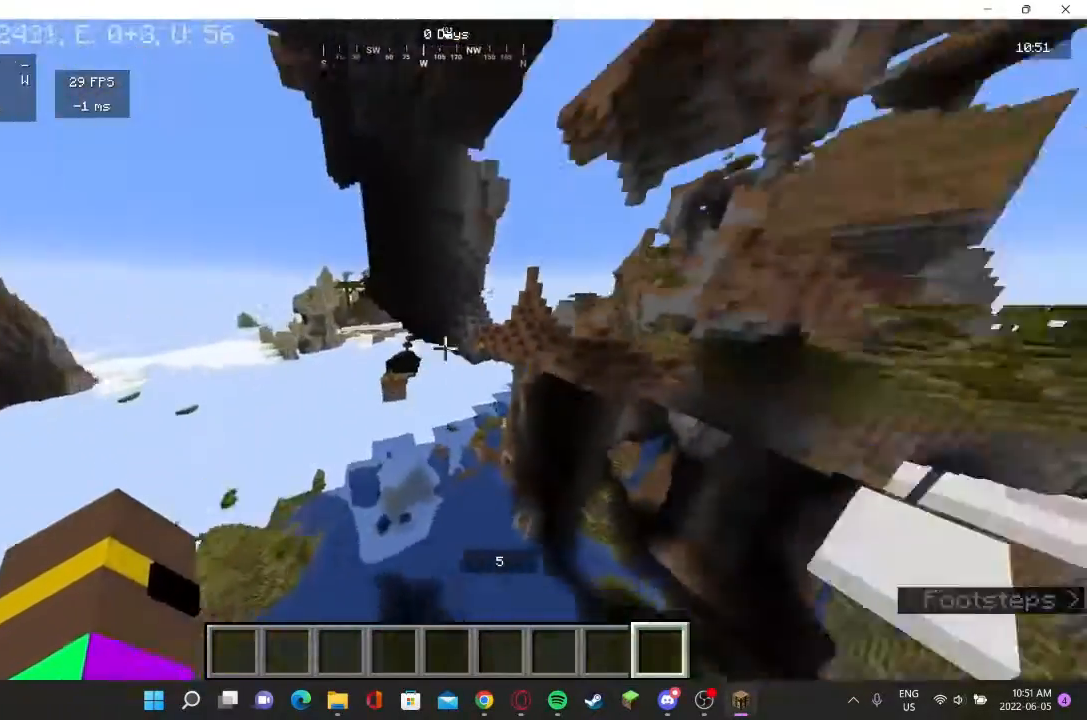
{"keys": ["a", "s"], "mouse": [], "events": [[167, "a", "down"], [200, "s", "down"]]}
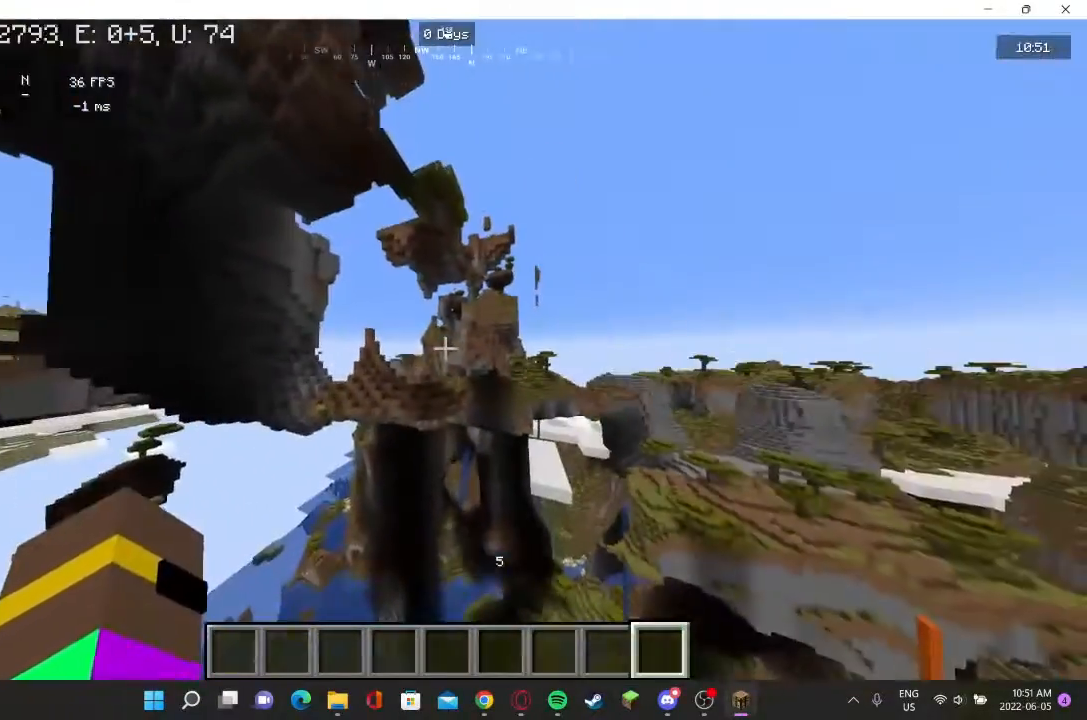
{"keys": ["a", "s"], "mouse": [], "events": []}
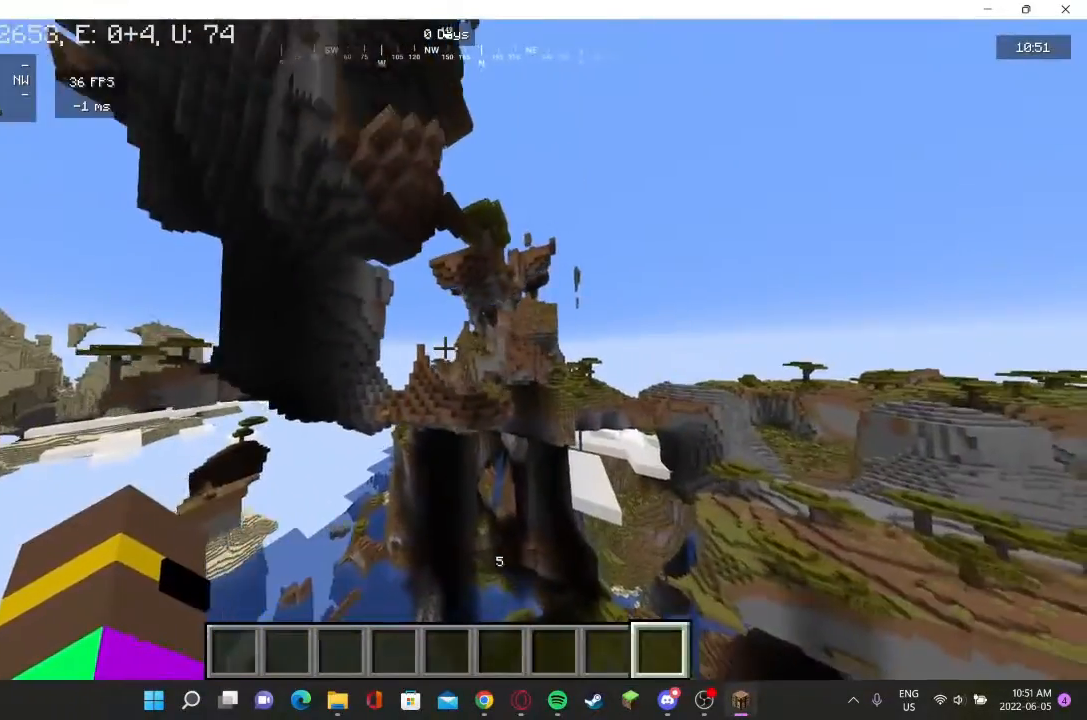
{"keys": ["a", "s"], "mouse": [], "events": []}
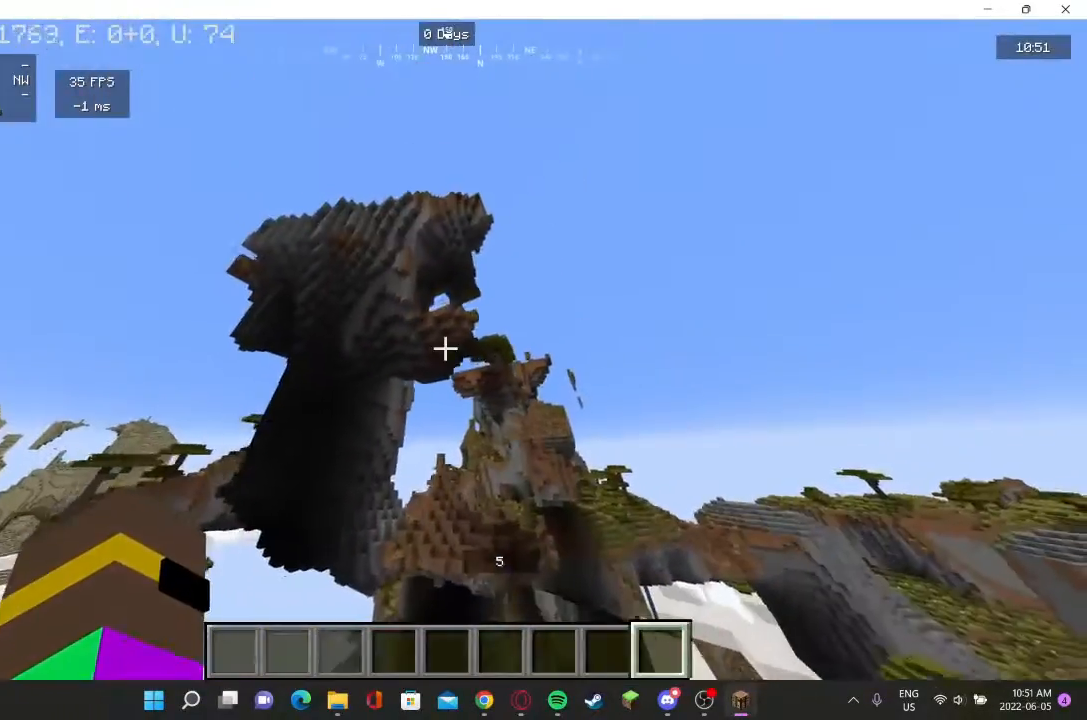
{"keys": ["a", "s"], "mouse": [], "events": []}
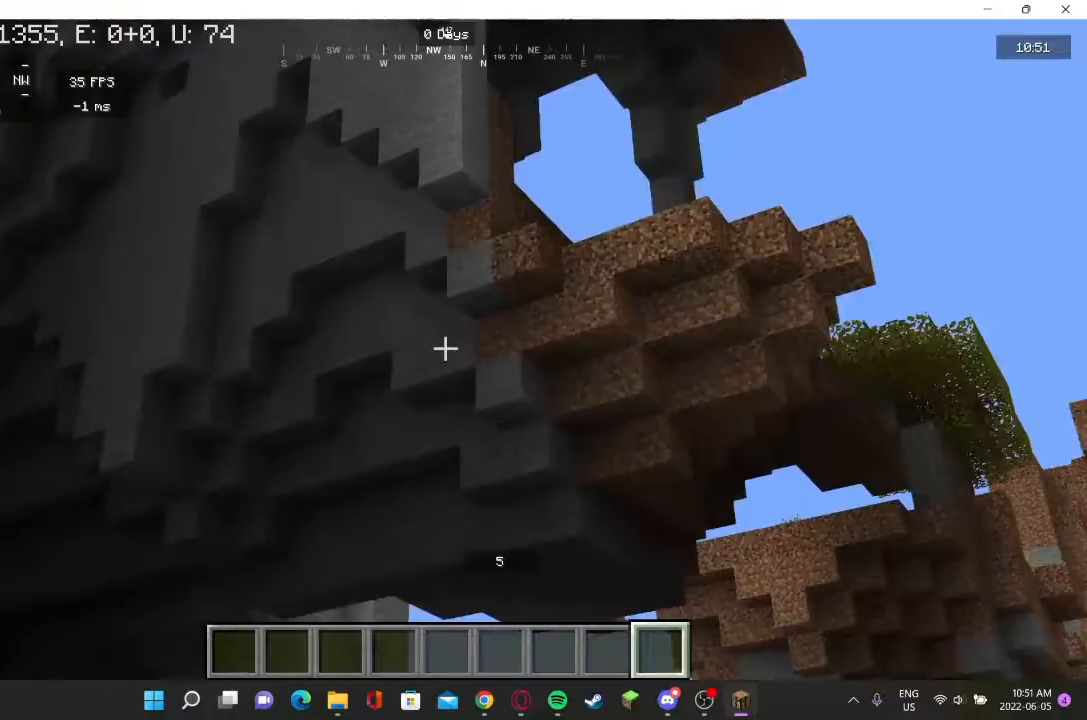
{"keys": ["d"], "mouse": [], "events": [[333, "d", "down"], [333, "s", "up"], [400, "a", "up"]]}
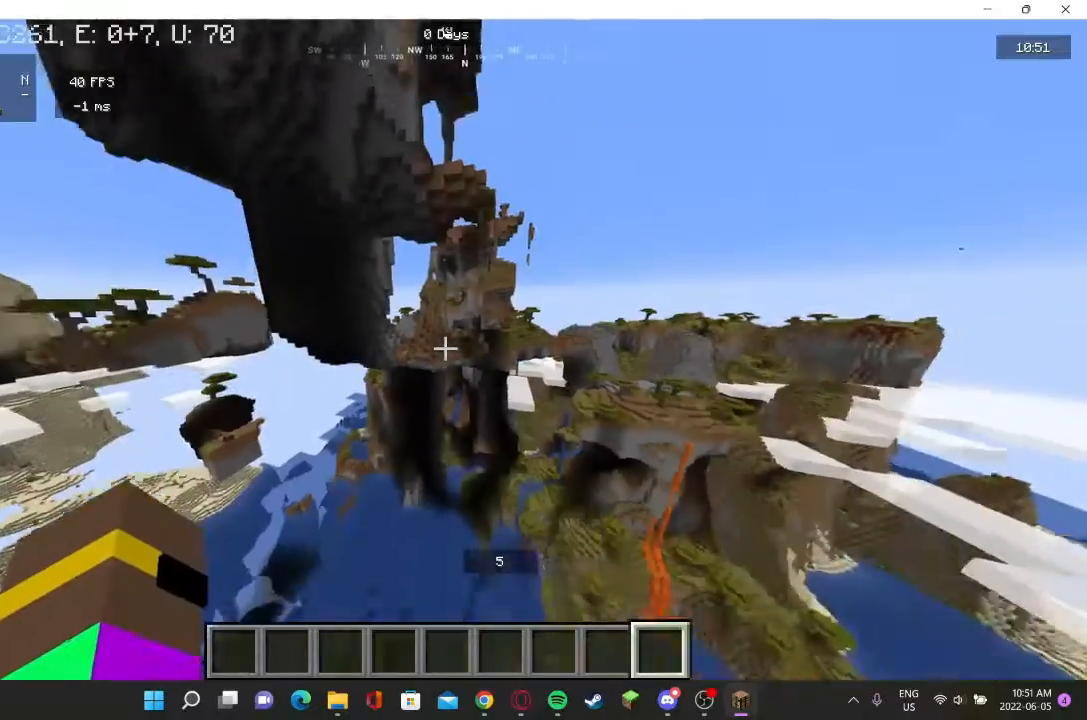
{"keys": ["a"], "mouse": [], "events": [[133, "w", "down"], [200, "d", "up"], [300, "w", "up"], [467, "a", "down"]]}
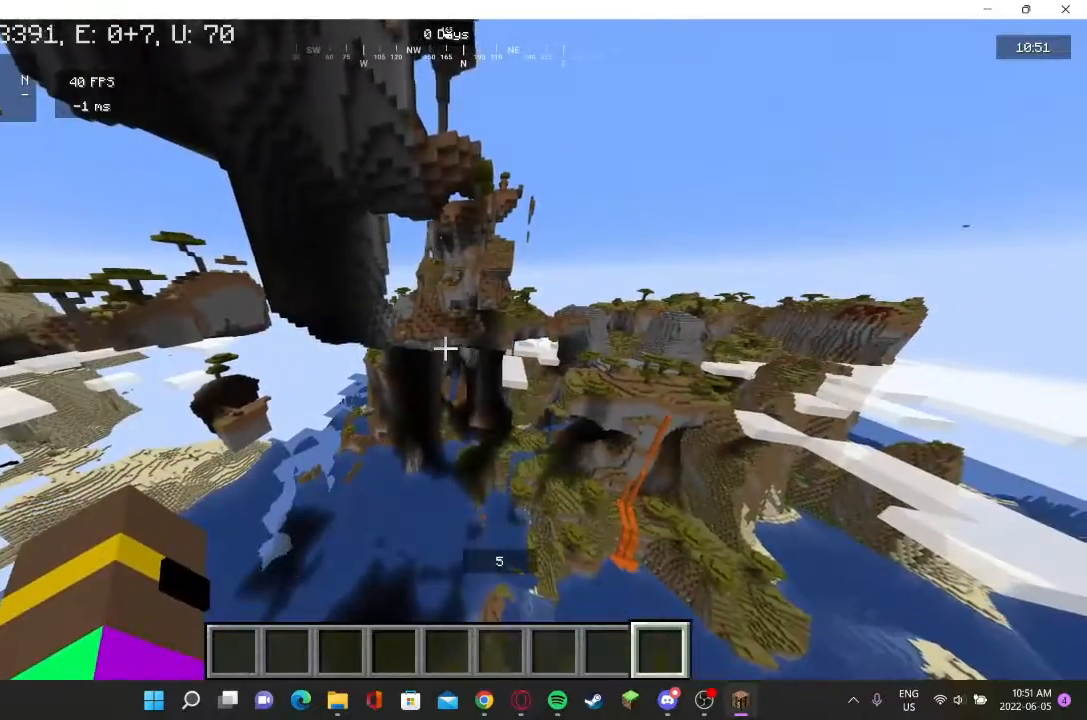
{"keys": ["a", "s"], "mouse": [], "events": [[200, "s", "down"]]}
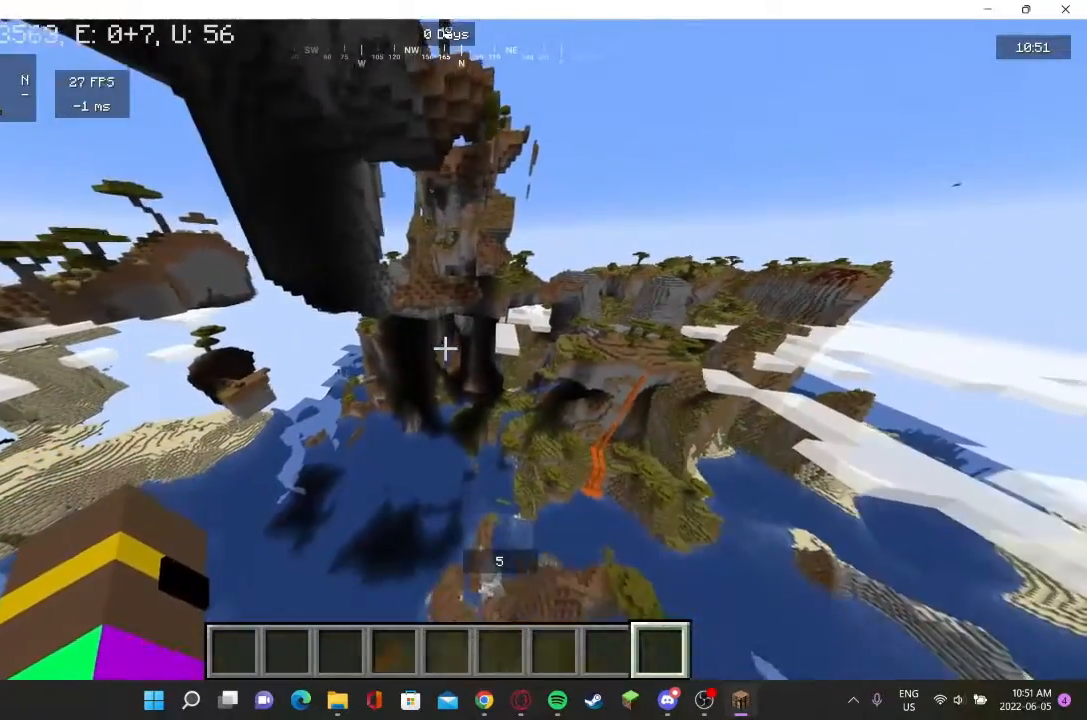
{"keys": ["a", "s"], "mouse": [], "events": []}
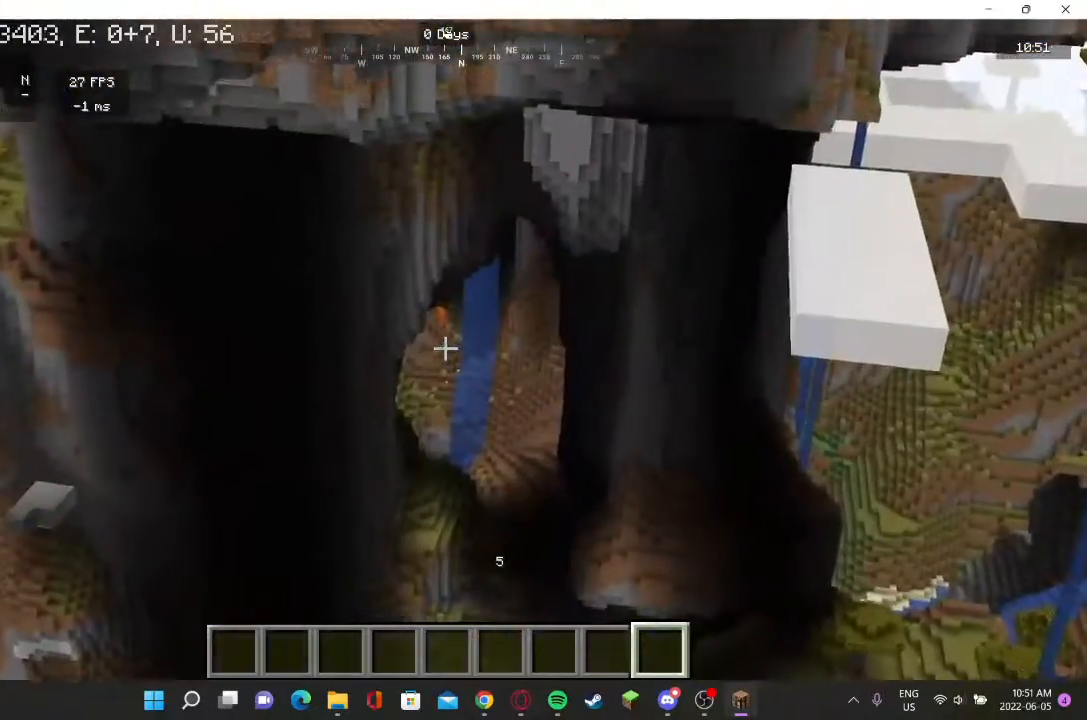
{"keys": ["w"], "mouse": []}
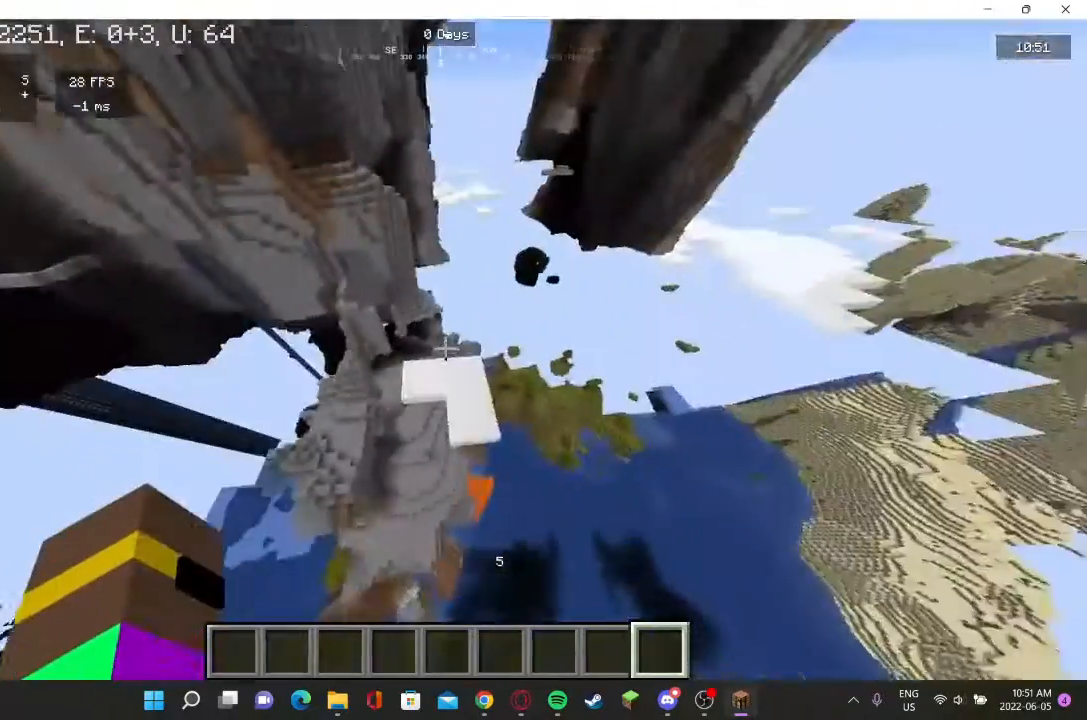
{"keys": ["w"], "mouse": [], "events": []}
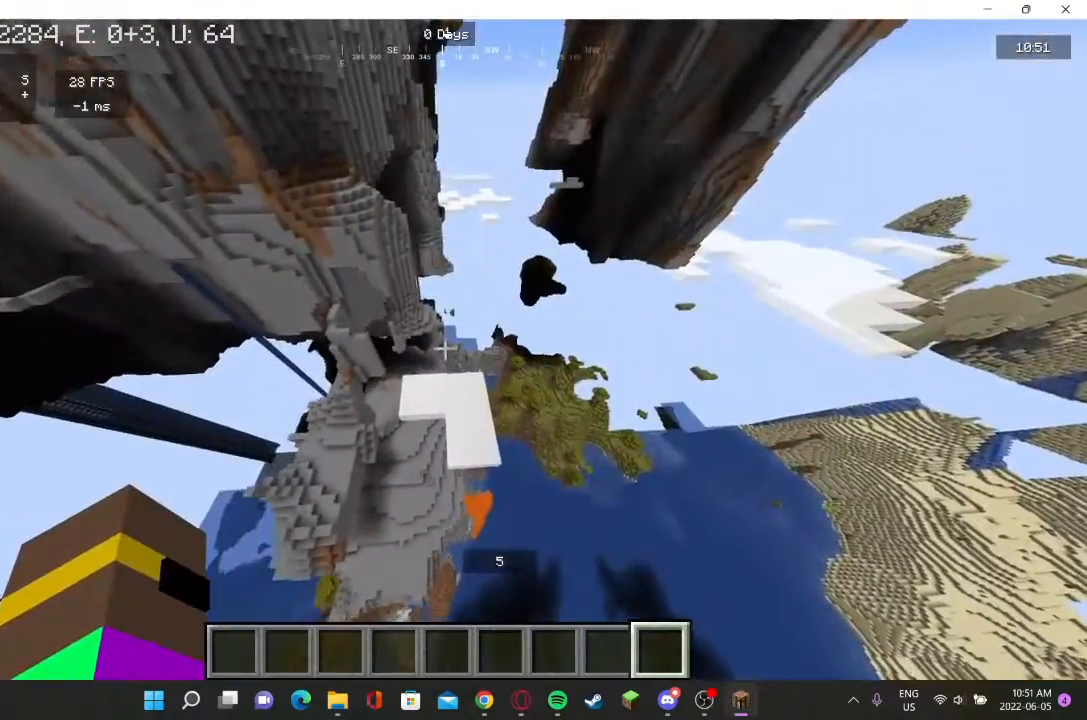
{"keys": ["w"], "mouse": [], "events": []}
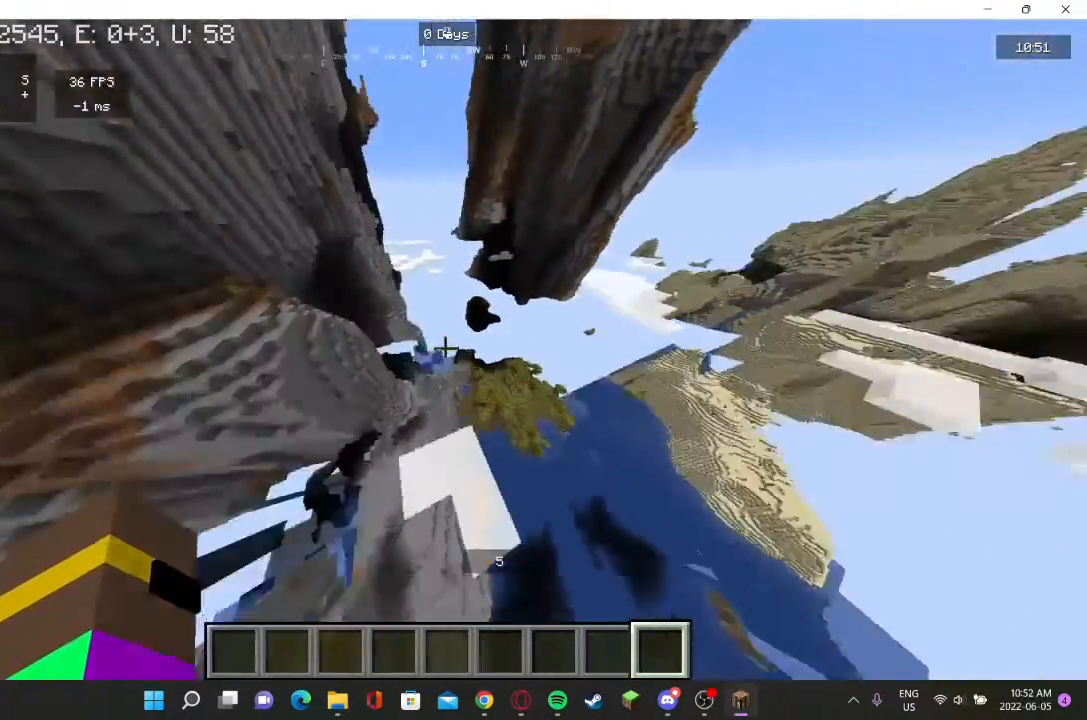
{"keys": ["w"], "mouse": [], "events": []}
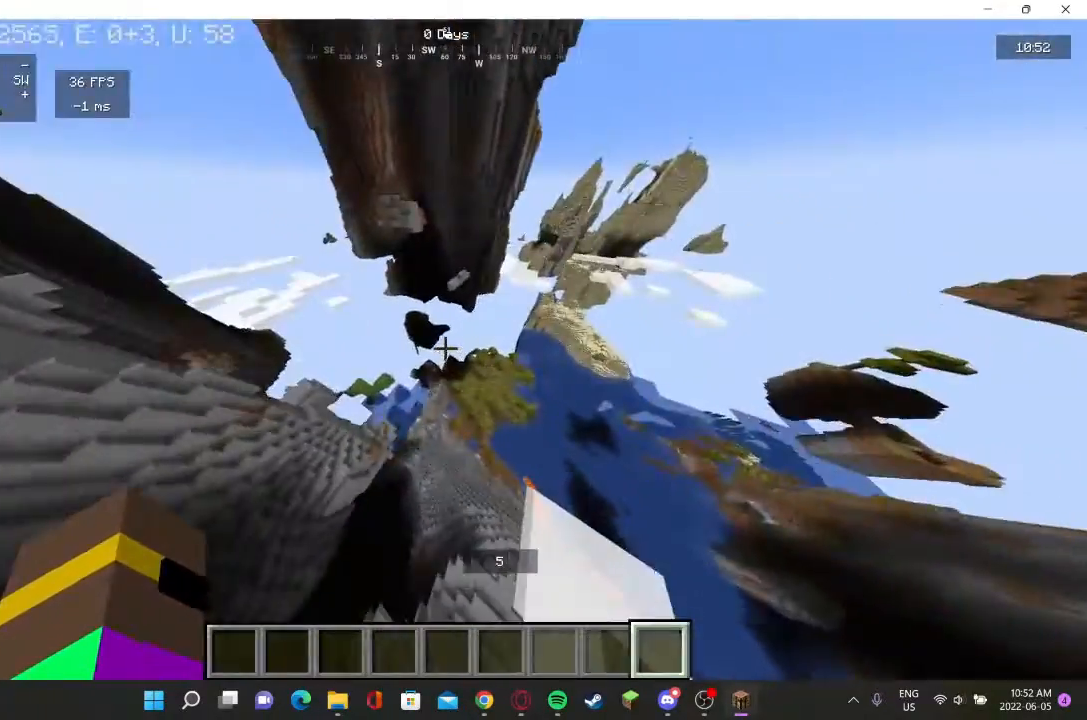
{"keys": ["w"], "mouse": []}
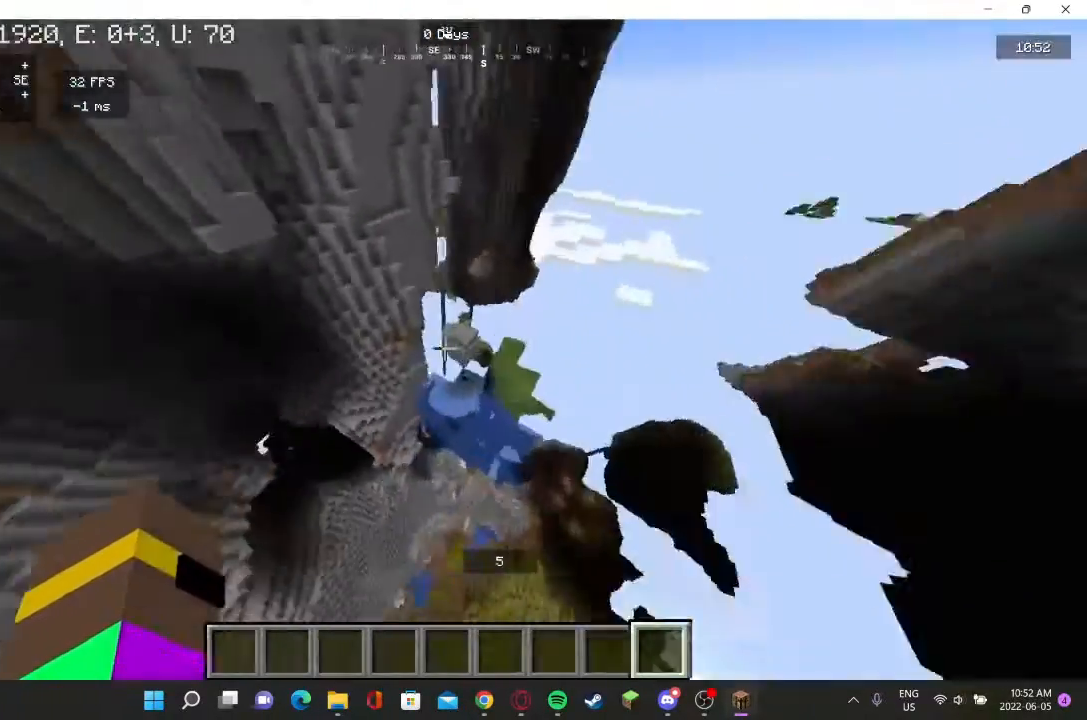
{"keys": [], "mouse": [], "events": [[500, "w", "up"]]}
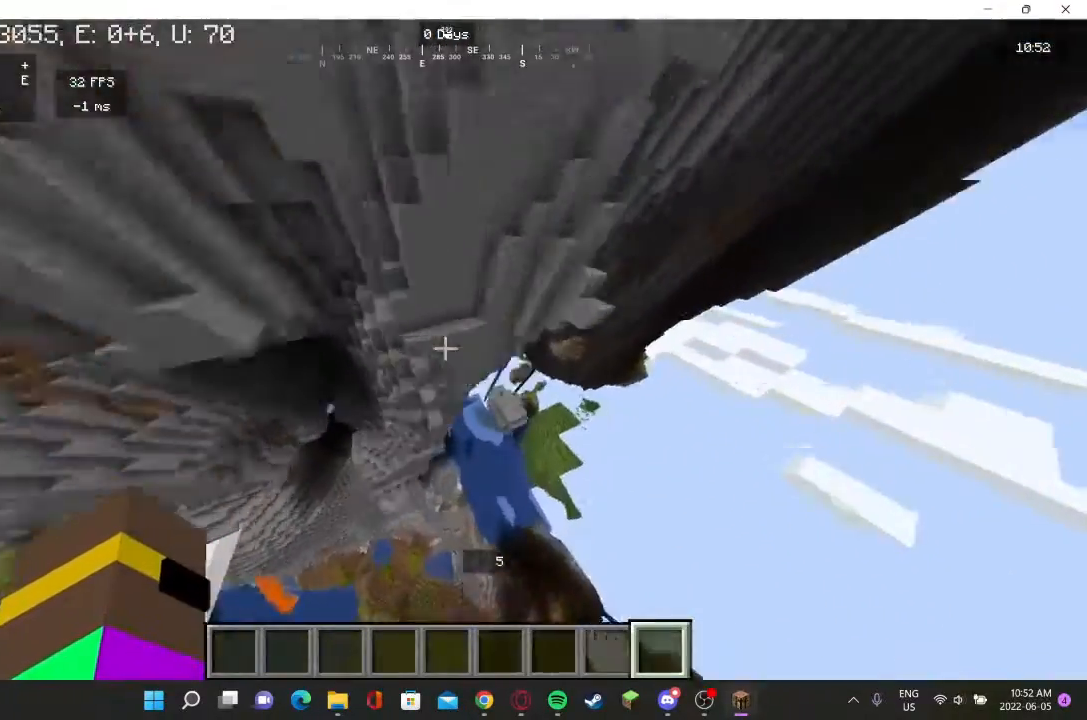
{"keys": [], "mouse": [], "events": []}
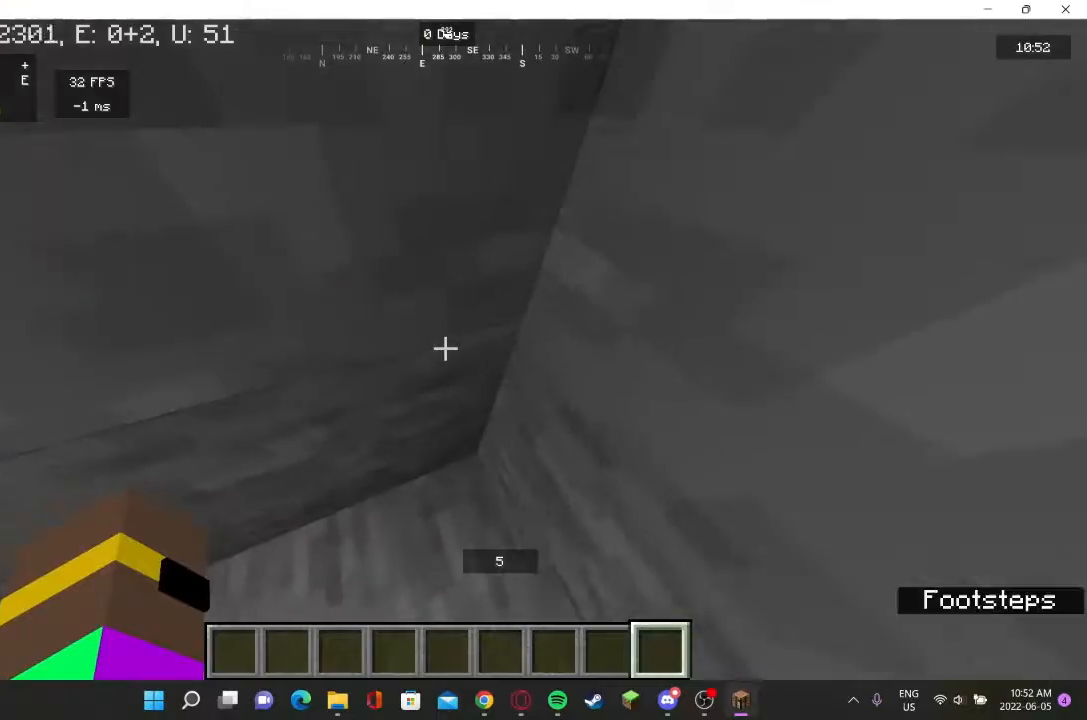
{"keys": ["d"], "mouse": [], "events": [[300, "d", "down"]]}
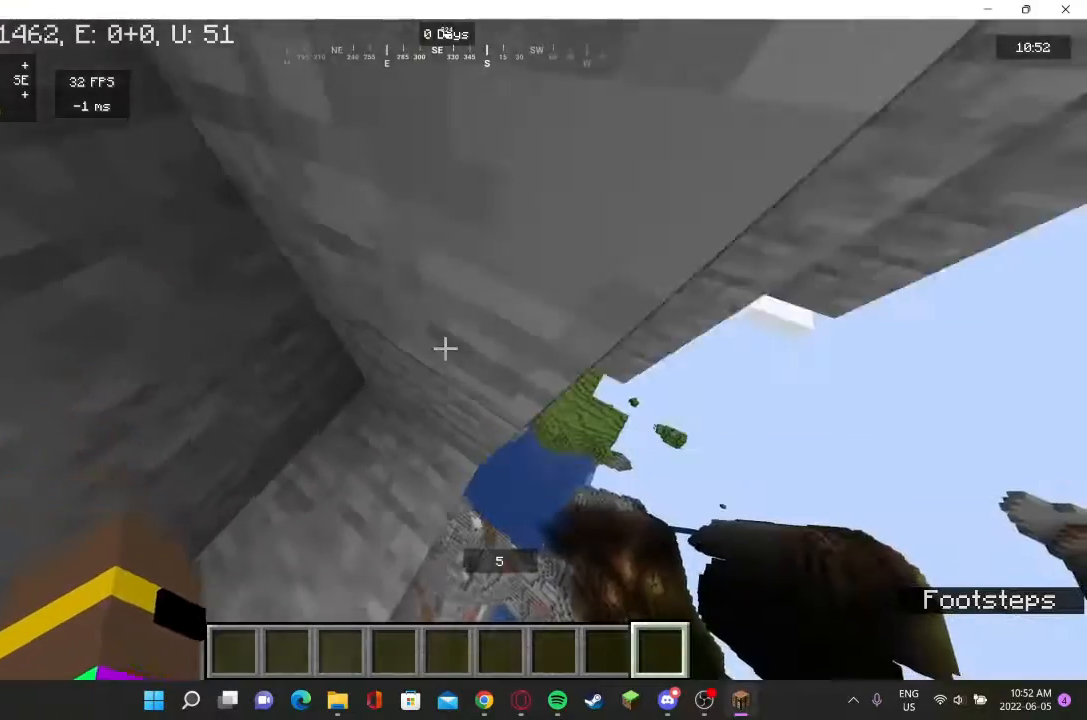
{"keys": [], "mouse": [], "events": [[433, "d", "up"]]}
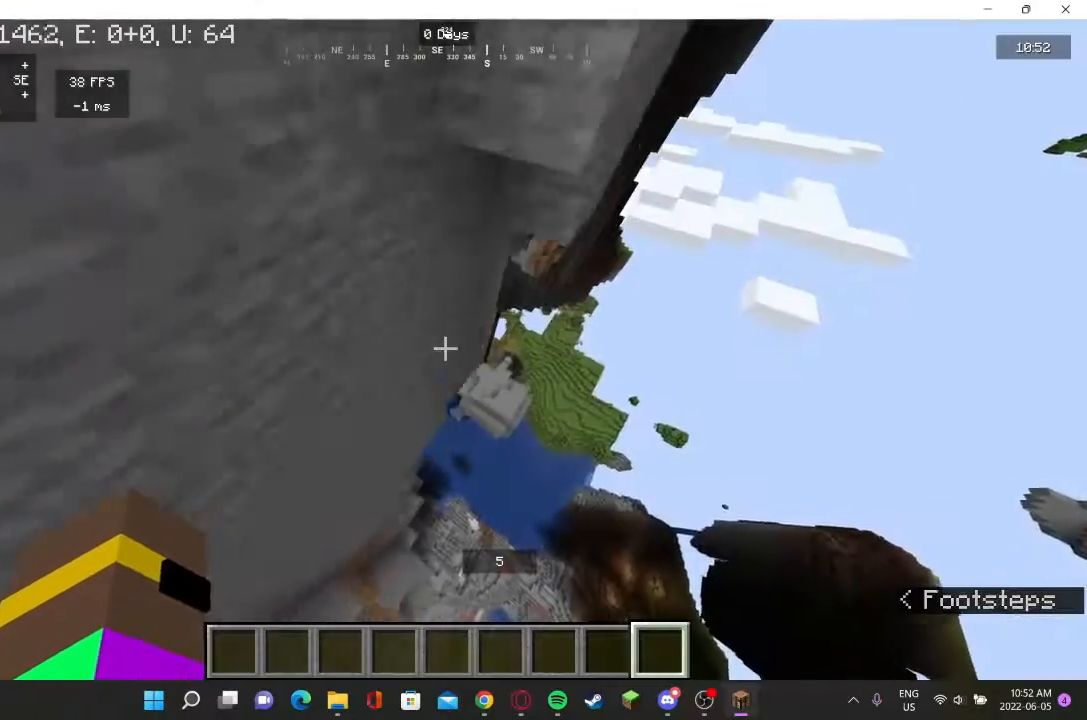
{"keys": [], "mouse": [], "events": []}
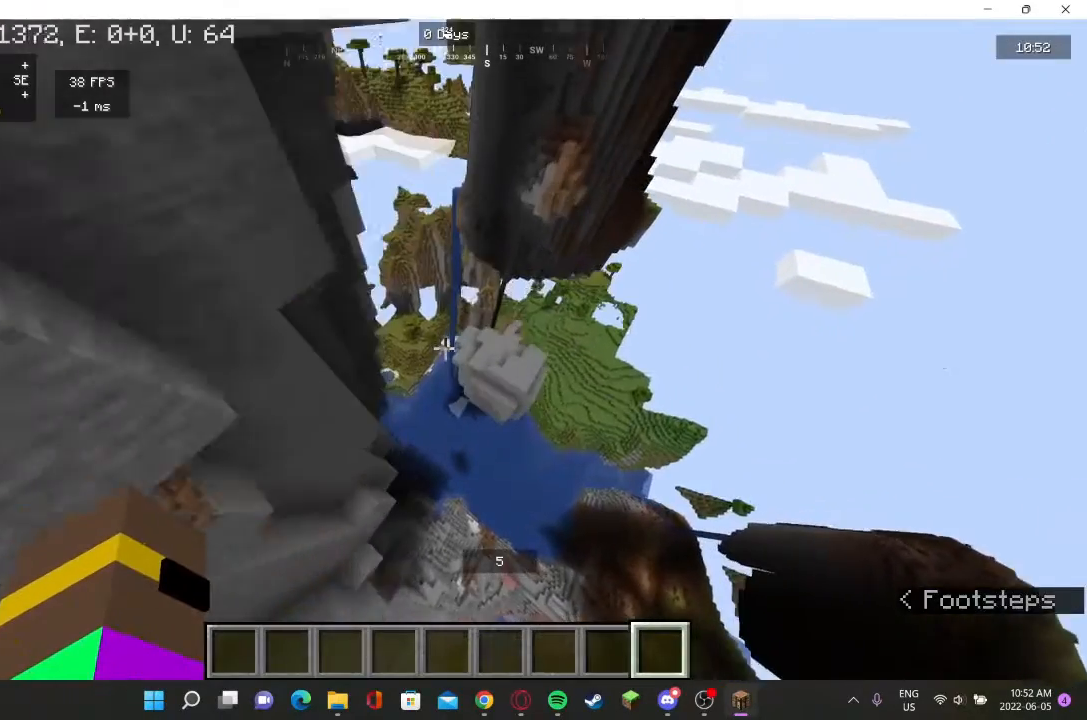
{"keys": [], "mouse": [], "events": []}
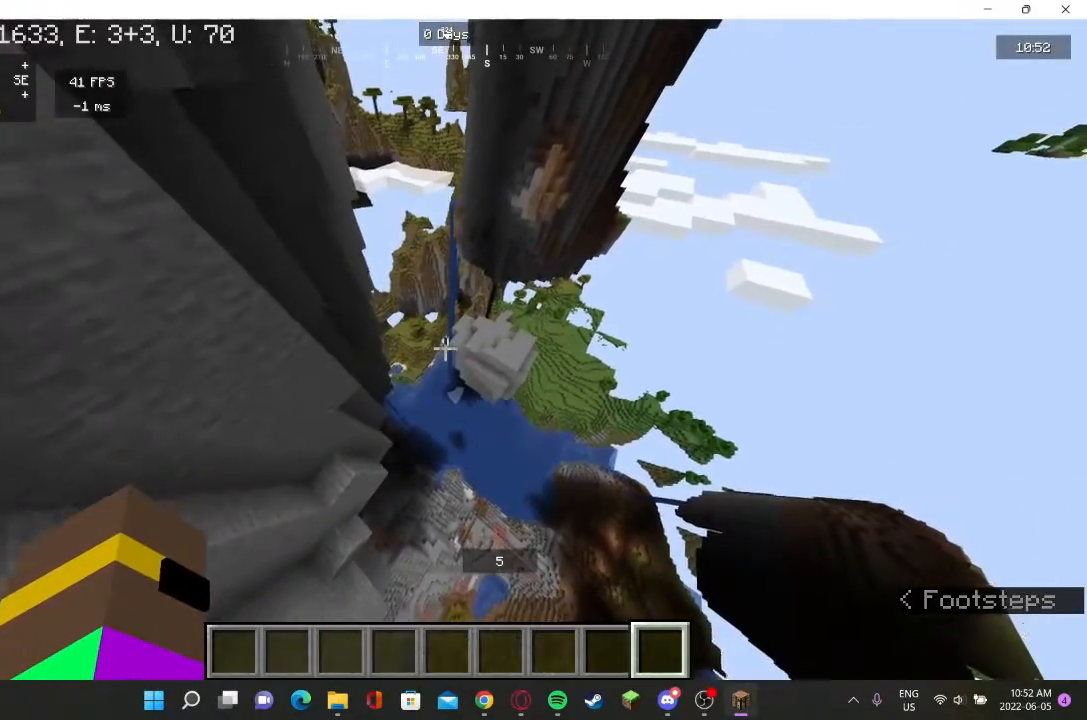
{"keys": [], "mouse": [], "events": []}
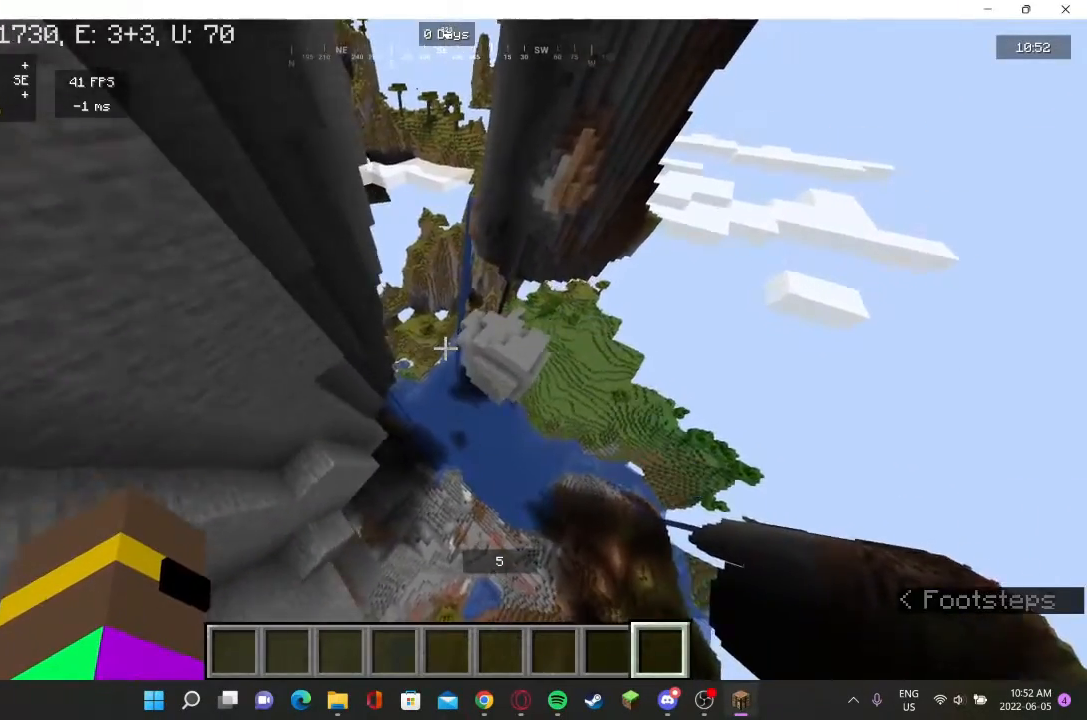
{"keys": [], "mouse": [], "events": []}